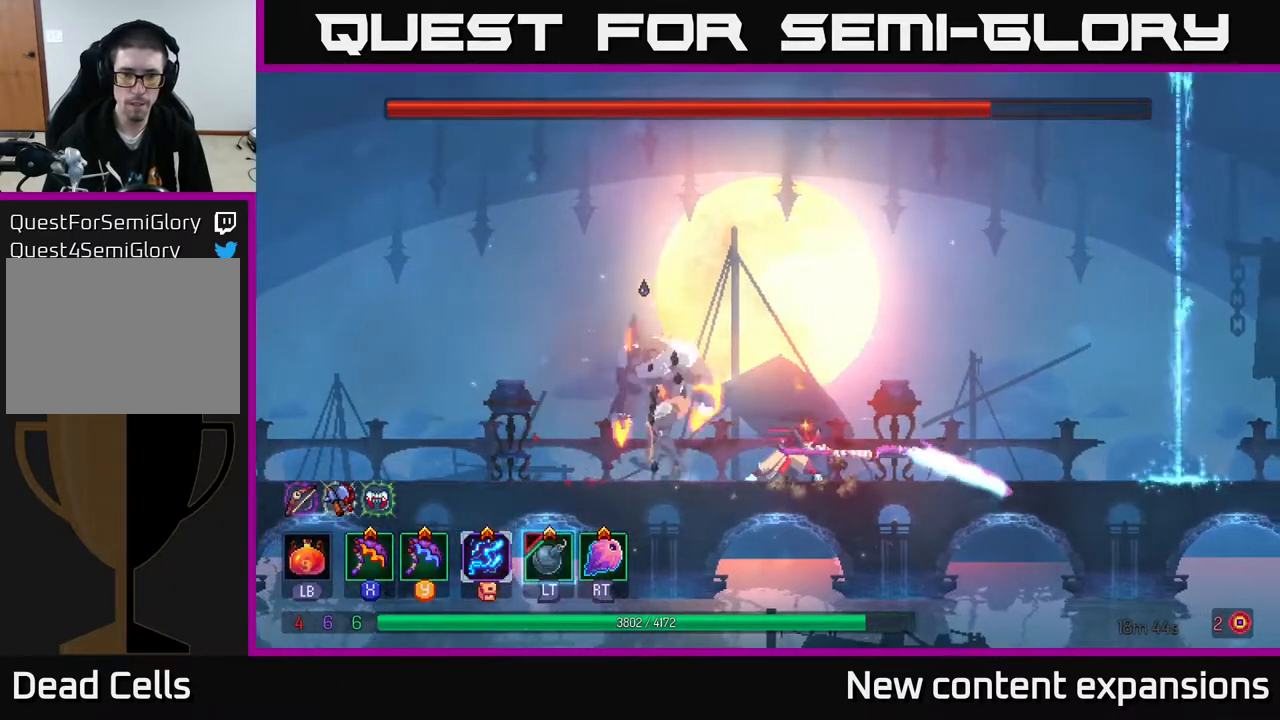
Gameplay with a controller (Xbox layout); each line is a JSON object with the inputs held at the frame after it. "events" lists button and stick changes between this image and that frame as [ms after this image, input, new state], when the widget could be followed in between.
{"buttons": [], "left_stick": "center", "right_stick": "center", "events": [[67, "DPAD_LEFT", "up"]]}
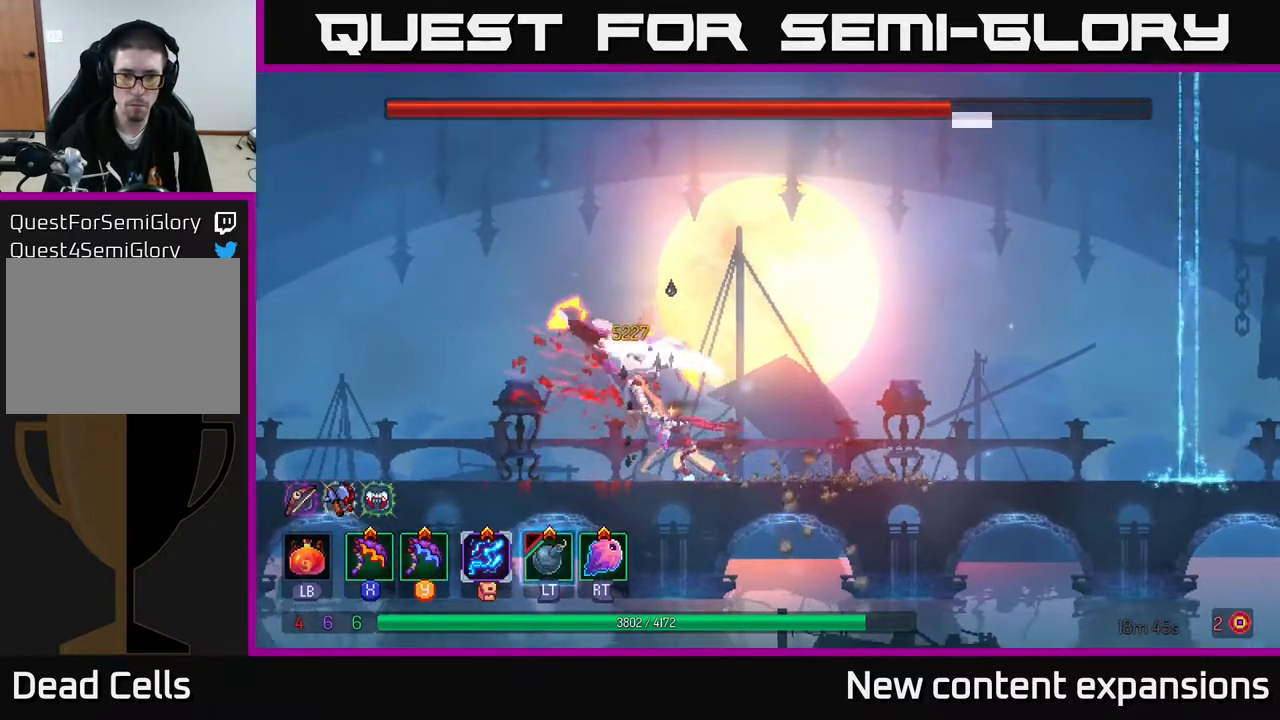
{"buttons": ["X", "DPAD_LEFT"], "left_stick": "center", "right_stick": "center", "events": [[33, "B", "down"], [33, "DPAD_RIGHT", "down"], [133, "B", "up"], [467, "DPAD_RIGHT", "up"], [483, "DPAD_LEFT", "down"], [500, "X", "down"]]}
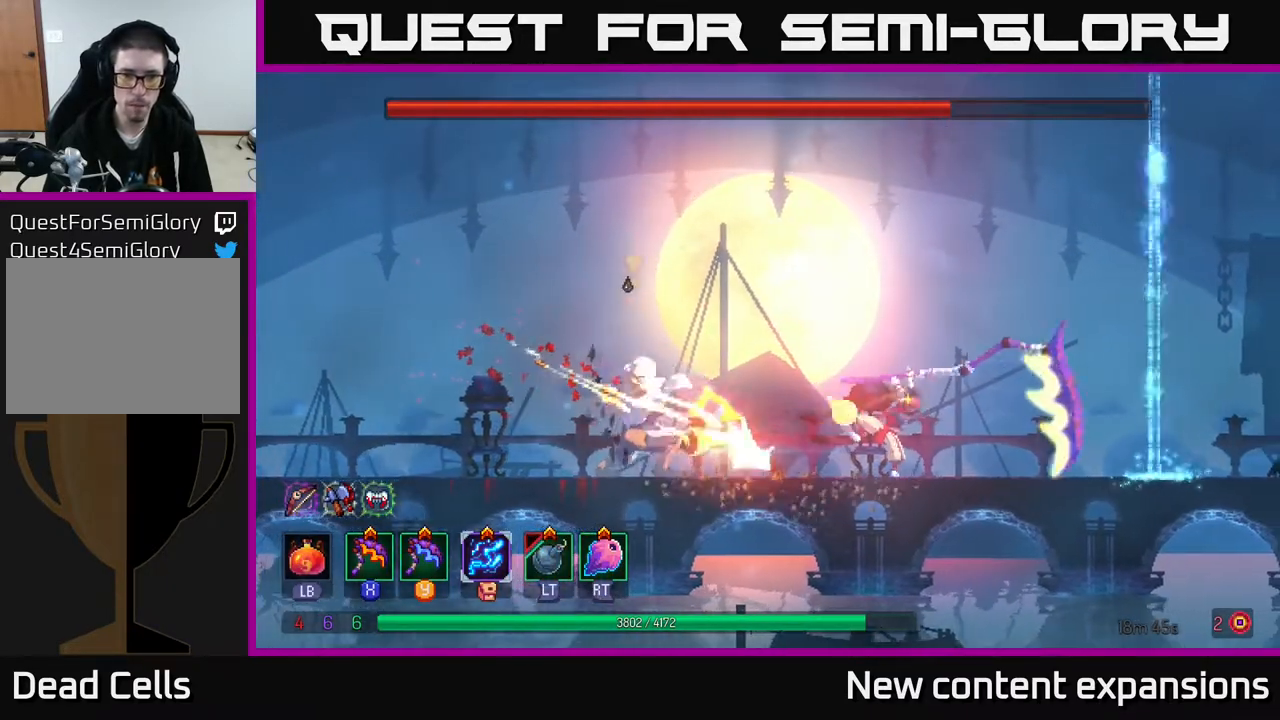
{"buttons": ["DPAD_LEFT"], "left_stick": "center", "right_stick": "center", "events": [[50, "X", "up"], [233, "DPAD_LEFT", "up"], [400, "DPAD_LEFT", "down"]]}
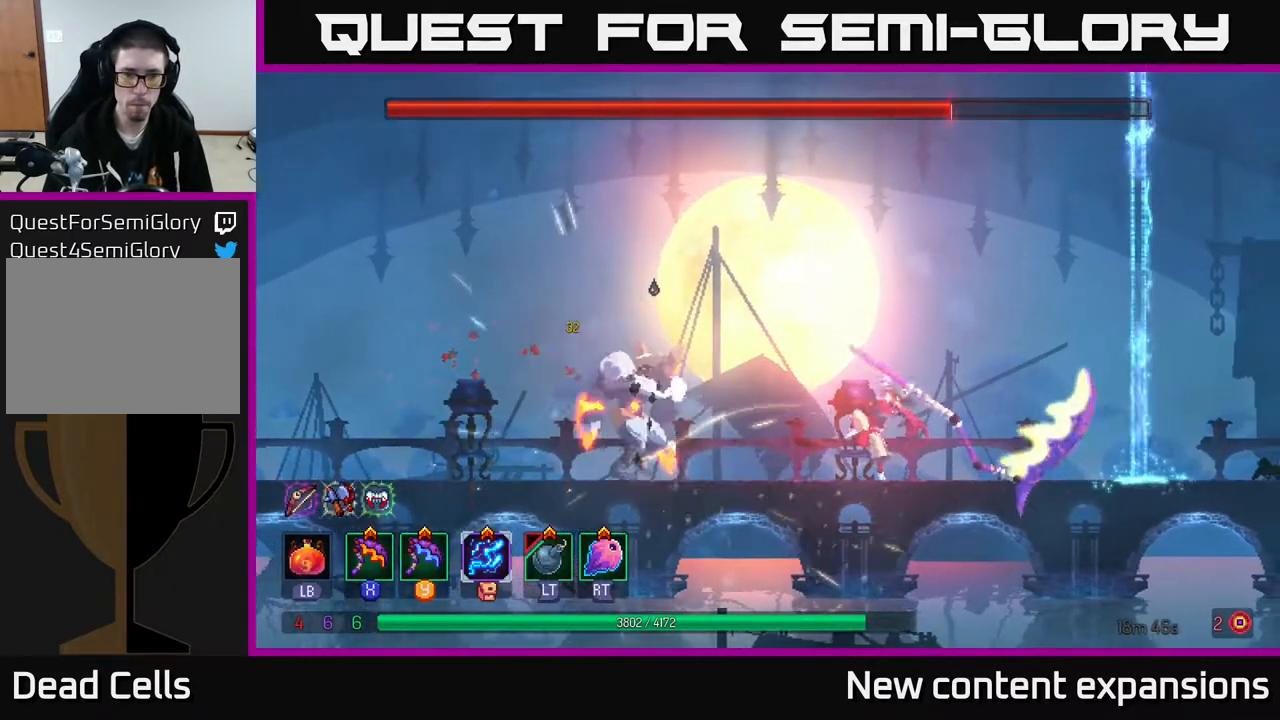
{"buttons": ["DPAD_LEFT"], "left_stick": "center", "right_stick": "center", "events": [[333, "Y", "down"], [433, "Y", "up"]]}
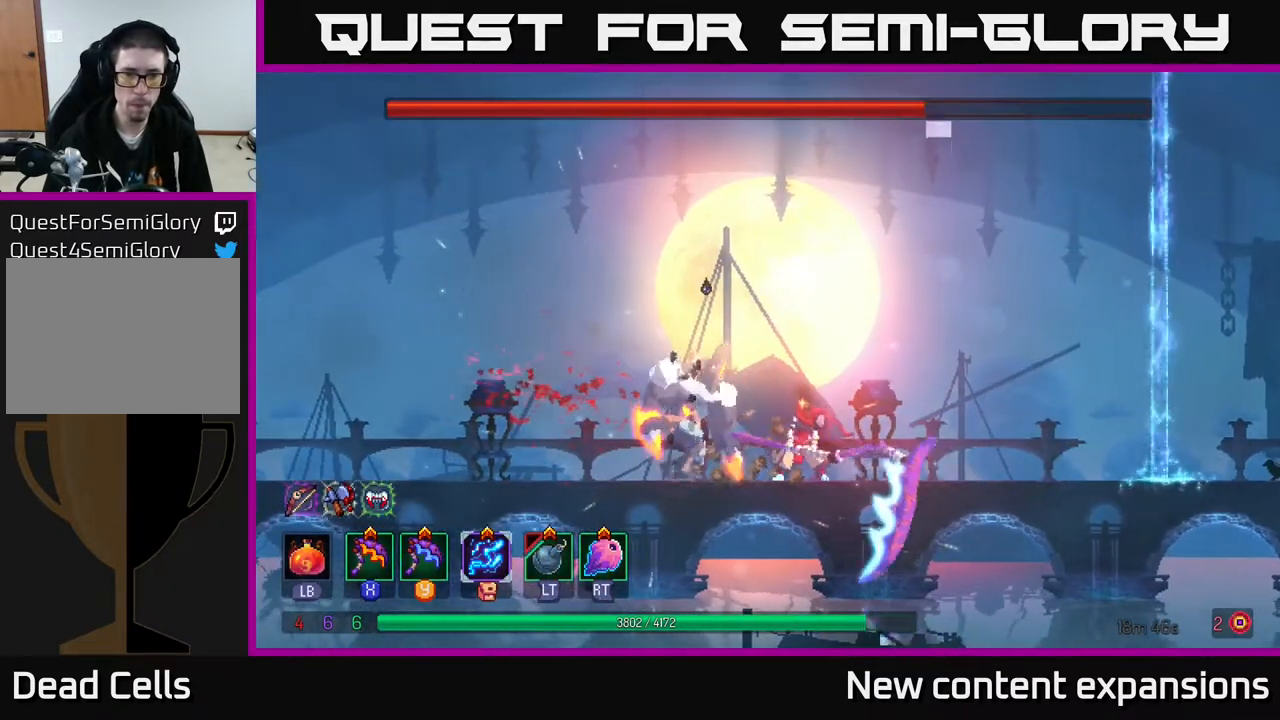
{"buttons": [], "left_stick": "center", "right_stick": "center", "events": [[200, "DPAD_LEFT", "up"]]}
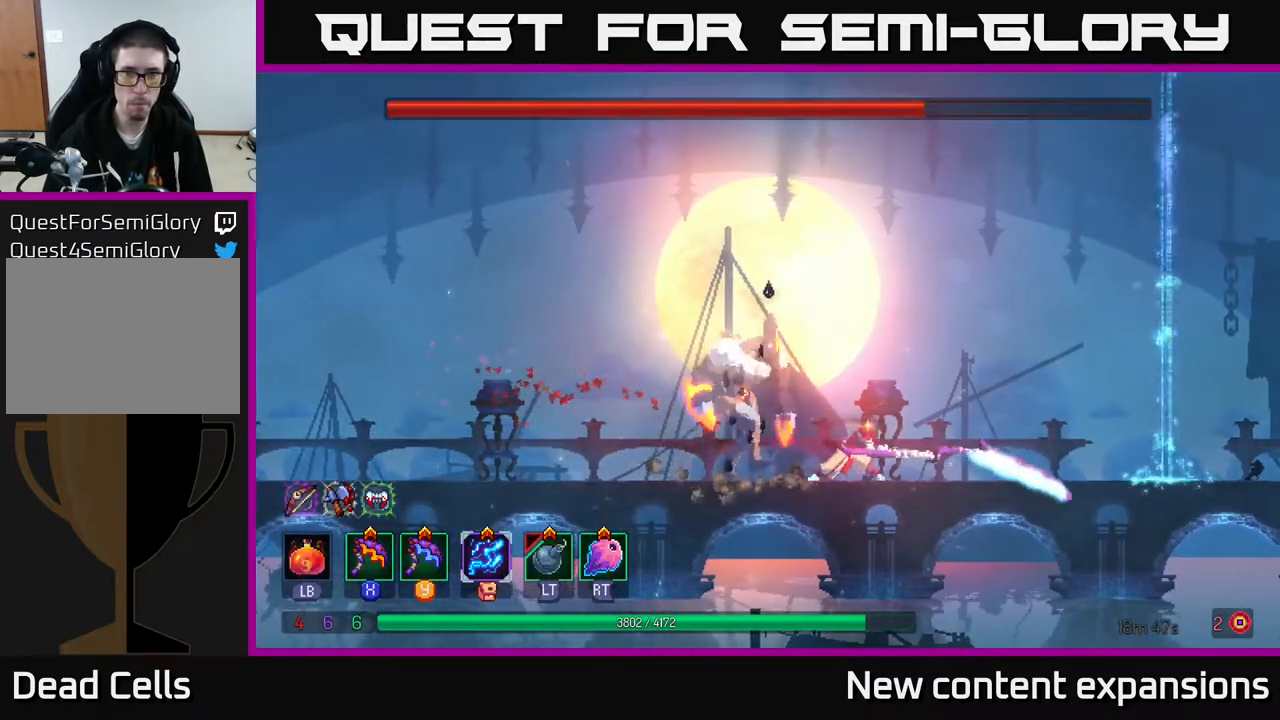
{"buttons": ["DPAD_LEFT"], "left_stick": "center", "right_stick": "center", "events": [[217, "DPAD_LEFT", "down"], [350, "B", "down"], [467, "B", "up"]]}
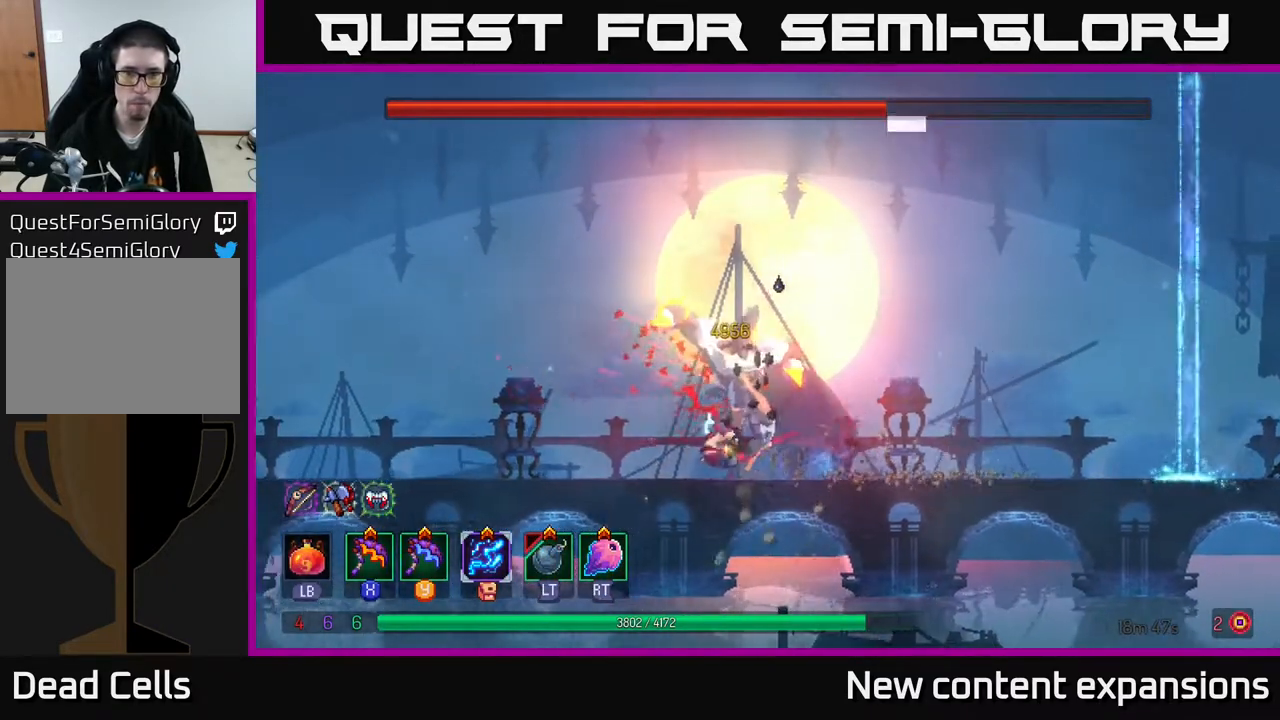
{"buttons": [], "left_stick": "center", "right_stick": "center", "events": [[33, "B", "down"], [100, "B", "up"], [167, "DPAD_LEFT", "up"], [183, "DPAD_RIGHT", "down"], [217, "X", "down"], [300, "DPAD_RIGHT", "up"], [317, "X", "up"]]}
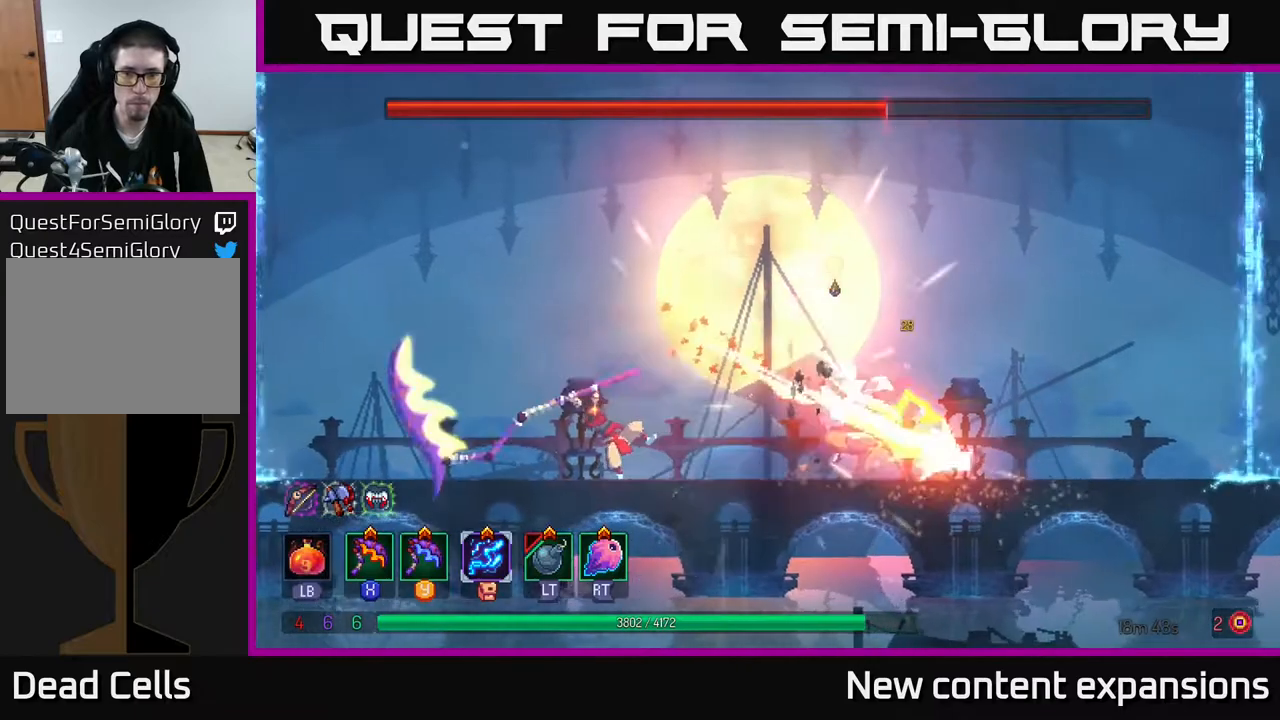
{"buttons": [], "left_stick": "center", "right_stick": "center", "events": []}
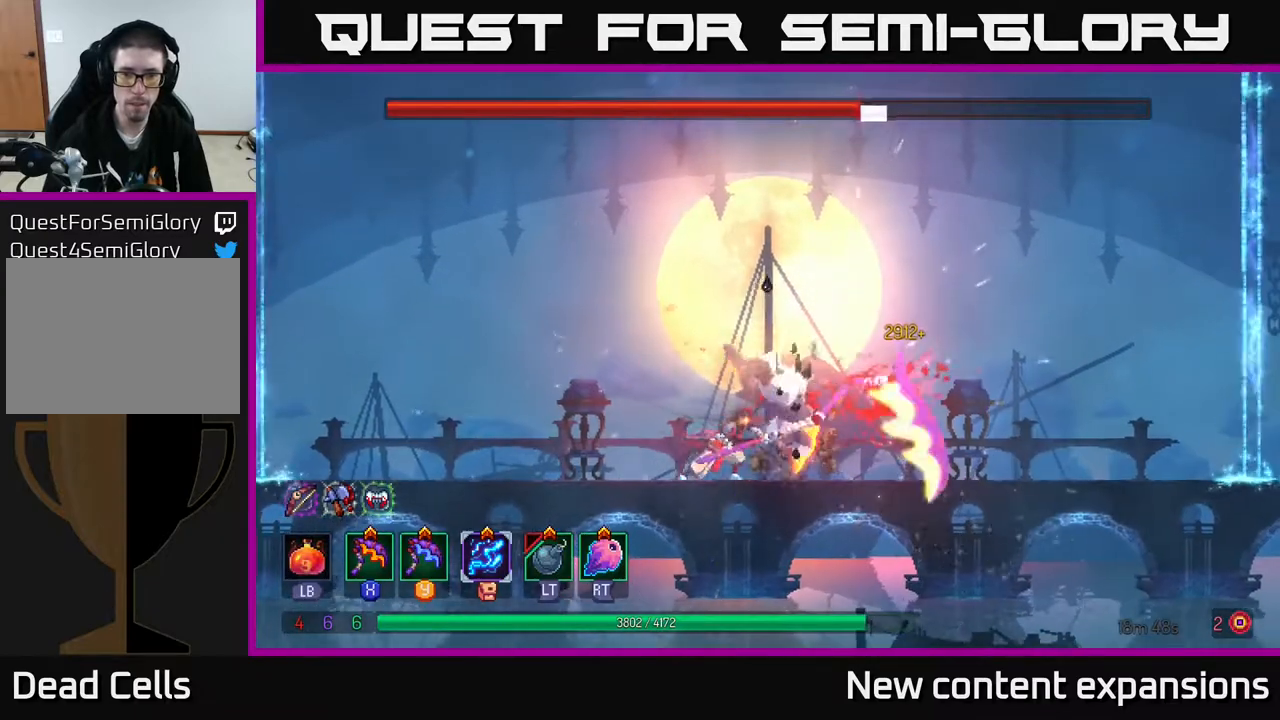
{"buttons": [], "left_stick": "center", "right_stick": "center", "events": [[33, "Y", "down"], [167, "Y", "up"]]}
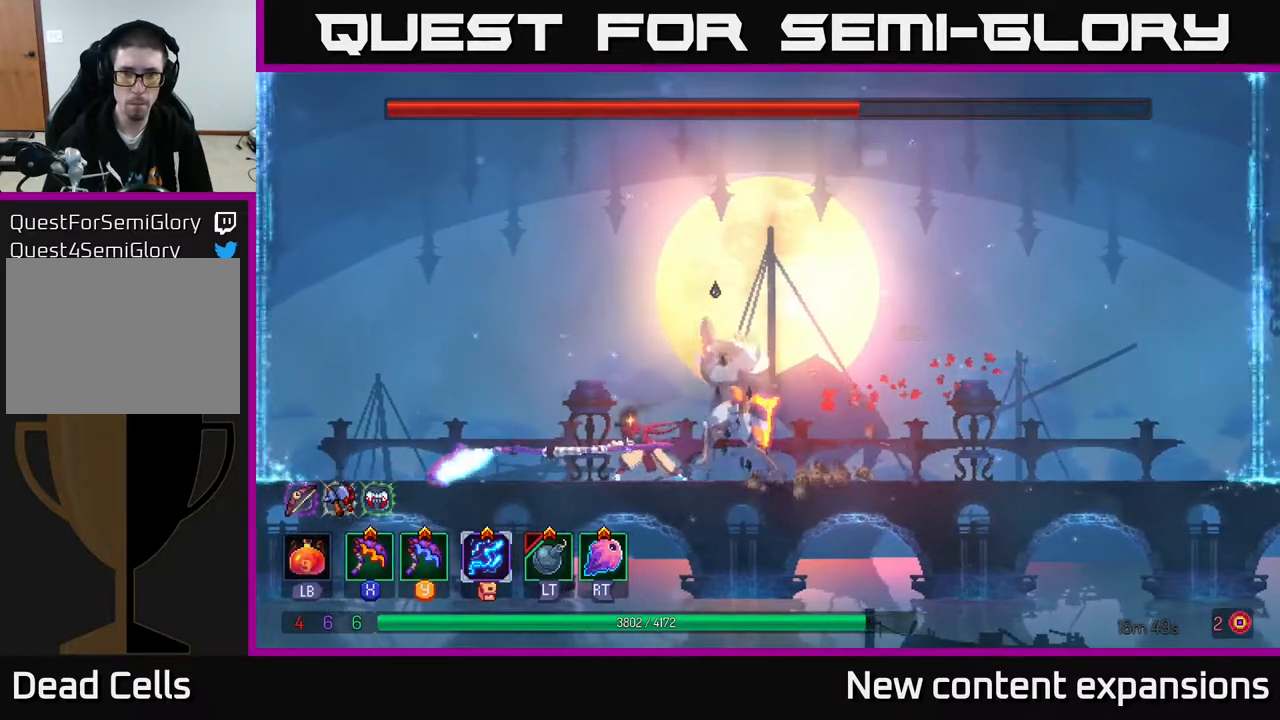
{"buttons": ["DPAD_RIGHT"], "left_stick": "center", "right_stick": "center", "events": [[467, "DPAD_RIGHT", "down"]]}
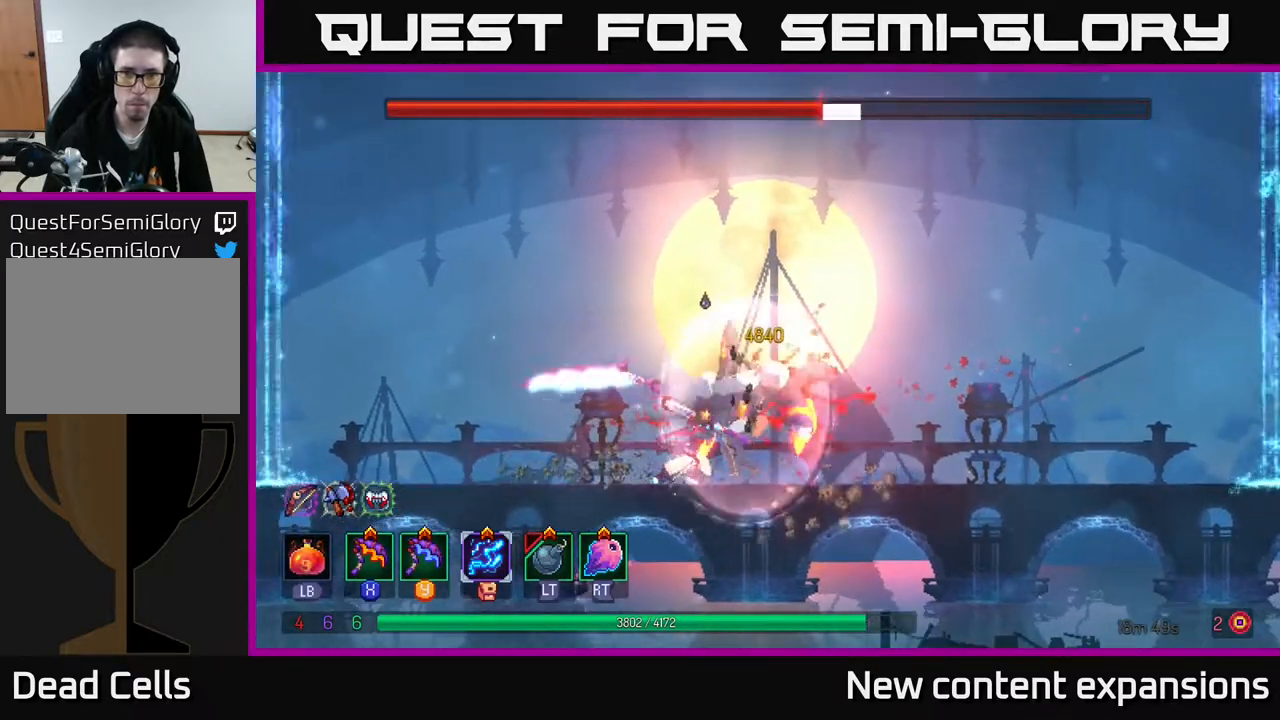
{"buttons": ["X", "DPAD_LEFT"], "left_stick": "center", "right_stick": "center", "events": [[67, "B", "down"], [150, "B", "up"], [233, "B", "down"], [300, "B", "up"], [433, "DPAD_RIGHT", "up"], [450, "DPAD_LEFT", "down"], [450, "X", "down"]]}
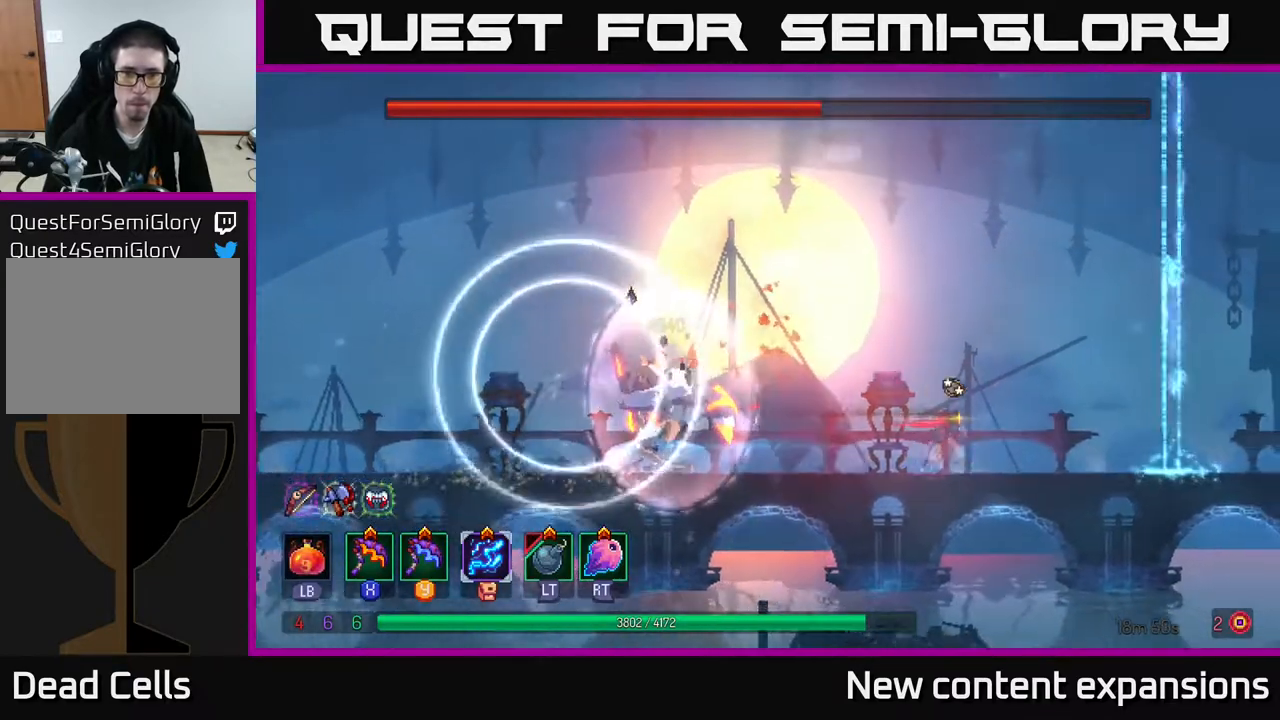
{"buttons": [], "left_stick": "center", "right_stick": "center", "events": [[50, "DPAD_LEFT", "up"], [50, "X", "up"]]}
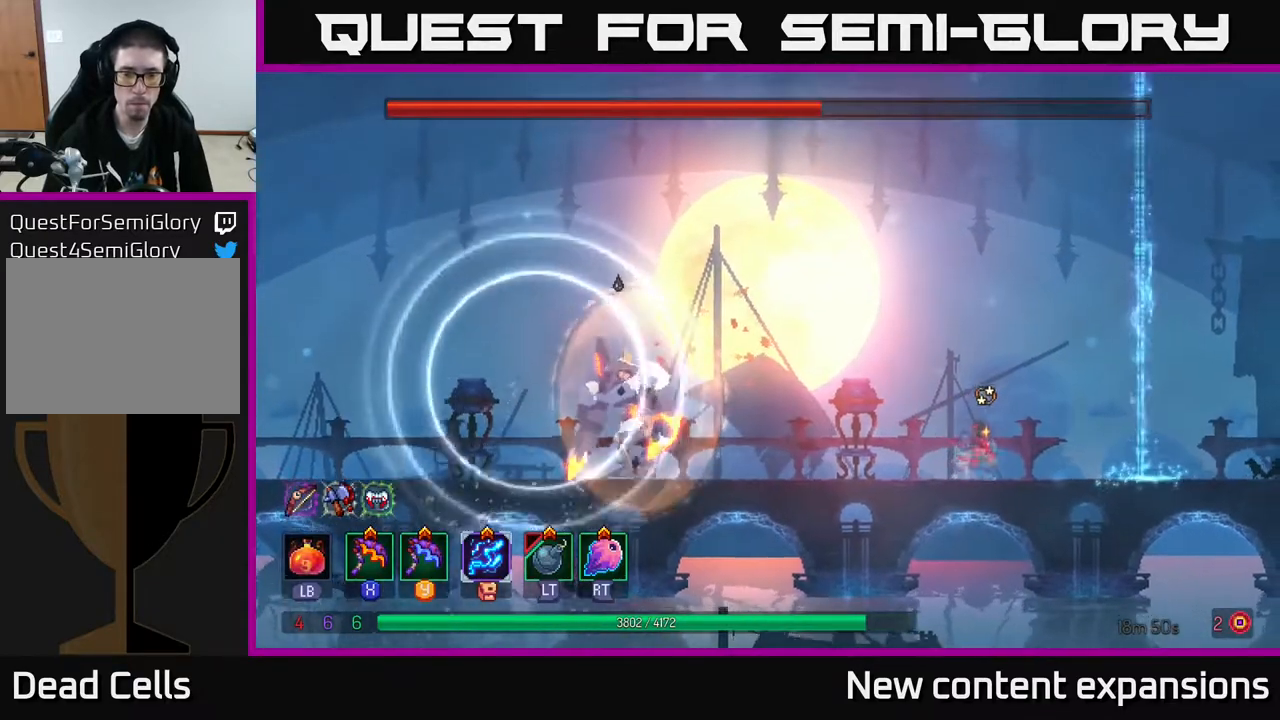
{"buttons": ["DPAD_LEFT"], "left_stick": "center", "right_stick": "center", "events": [[283, "DPAD_LEFT", "down"]]}
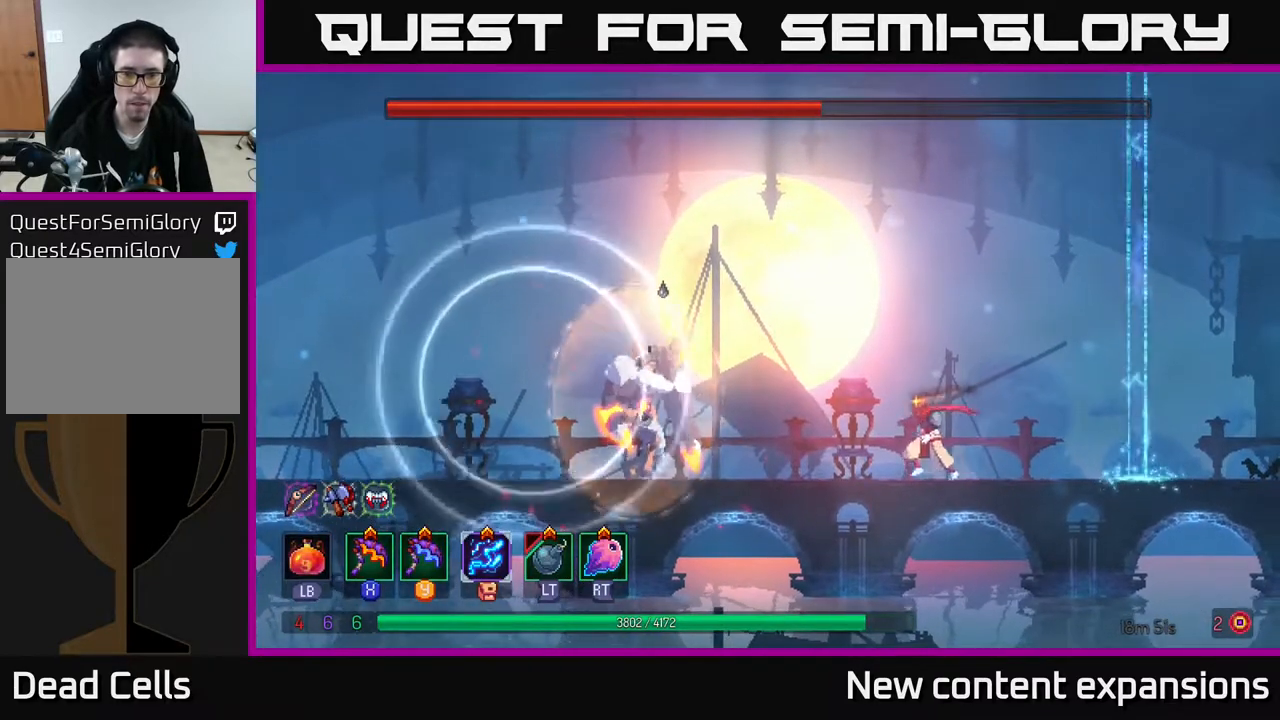
{"buttons": [], "left_stick": "center", "right_stick": "center", "events": [[200, "X", "down"], [267, "X", "up"], [300, "DPAD_LEFT", "up"]]}
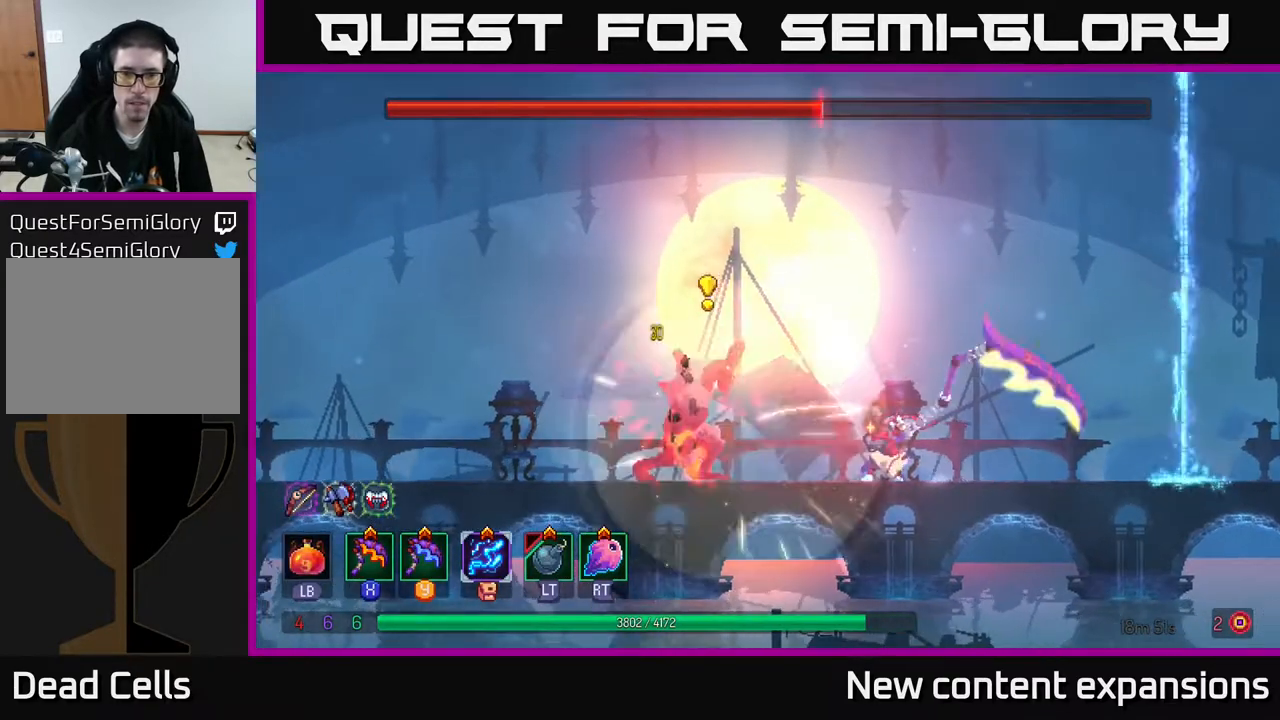
{"buttons": ["B", "DPAD_RIGHT"], "left_stick": "center", "right_stick": "center", "events": [[450, "DPAD_RIGHT", "down"], [467, "B", "down"]]}
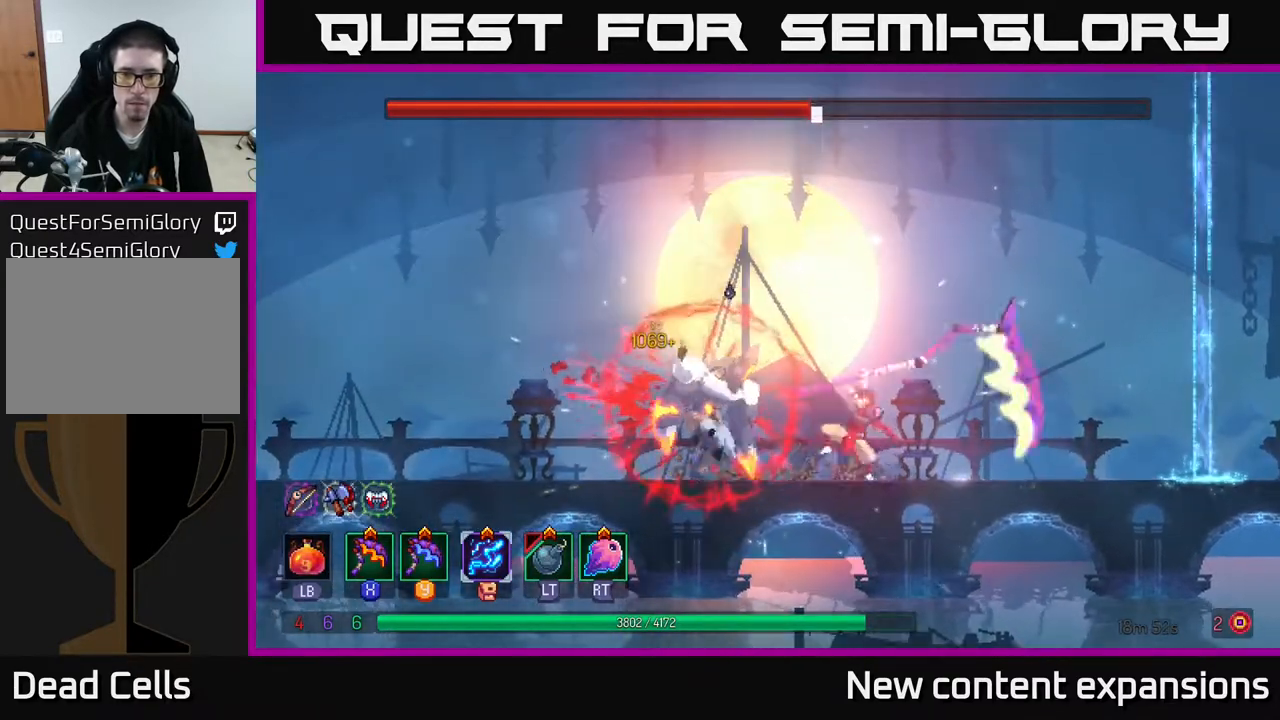
{"buttons": [], "left_stick": "center", "right_stick": "center", "events": [[33, "B", "up"], [117, "B", "down"], [200, "B", "up"], [250, "B", "down"], [333, "B", "up"], [450, "DPAD_RIGHT", "up"]]}
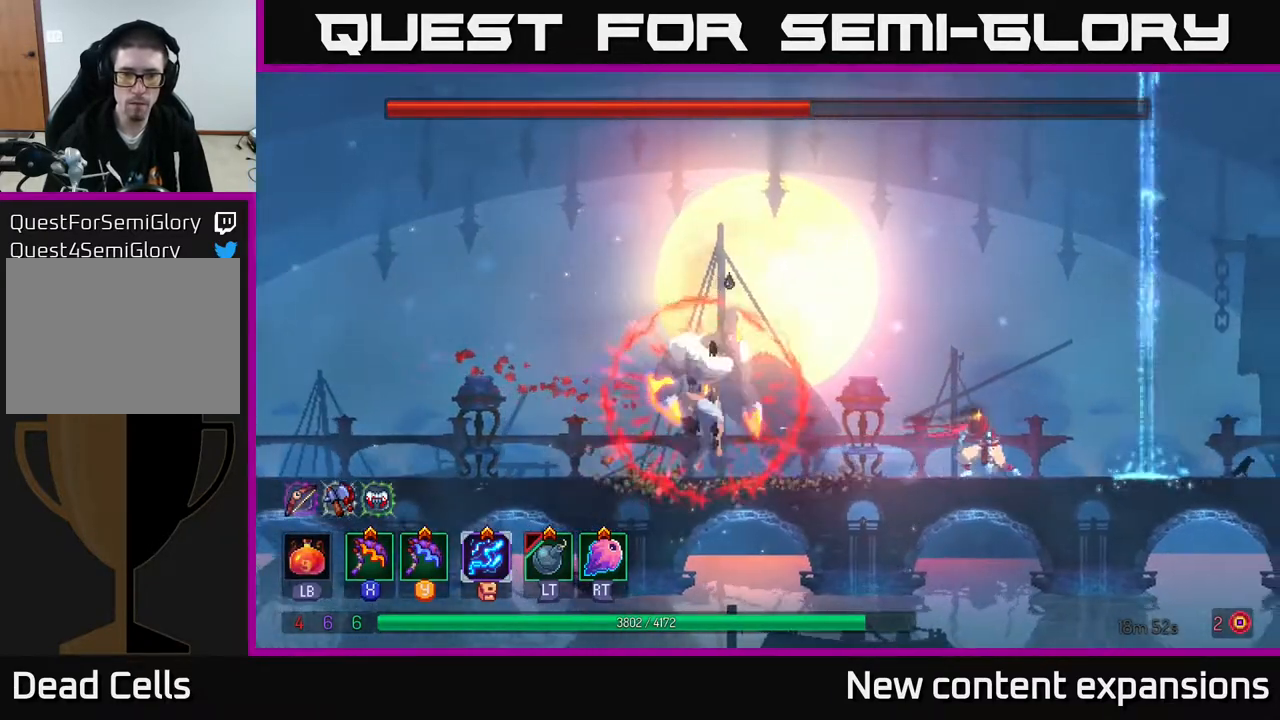
{"buttons": ["A", "DPAD_LEFT"], "left_stick": "center", "right_stick": "center", "events": [[133, "DPAD_LEFT", "down"], [200, "A", "down"], [383, "A", "up"], [433, "A", "down"]]}
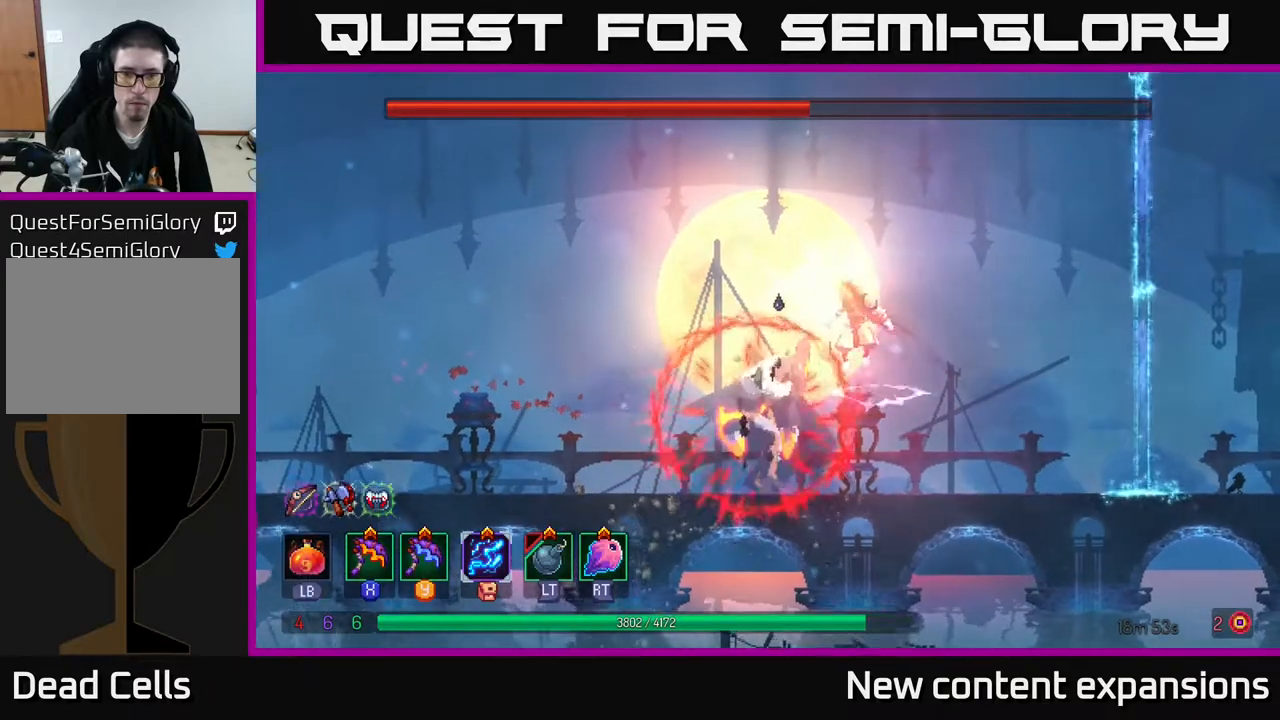
{"buttons": ["B", "DPAD_LEFT"], "left_stick": "center", "right_stick": "center", "events": [[100, "L2", "down"], [133, "A", "up"], [167, "DPAD_UP", "down"], [267, "DPAD_UP", "up"], [267, "L2", "up"], [283, "B", "down"], [433, "B", "up"], [500, "B", "down"]]}
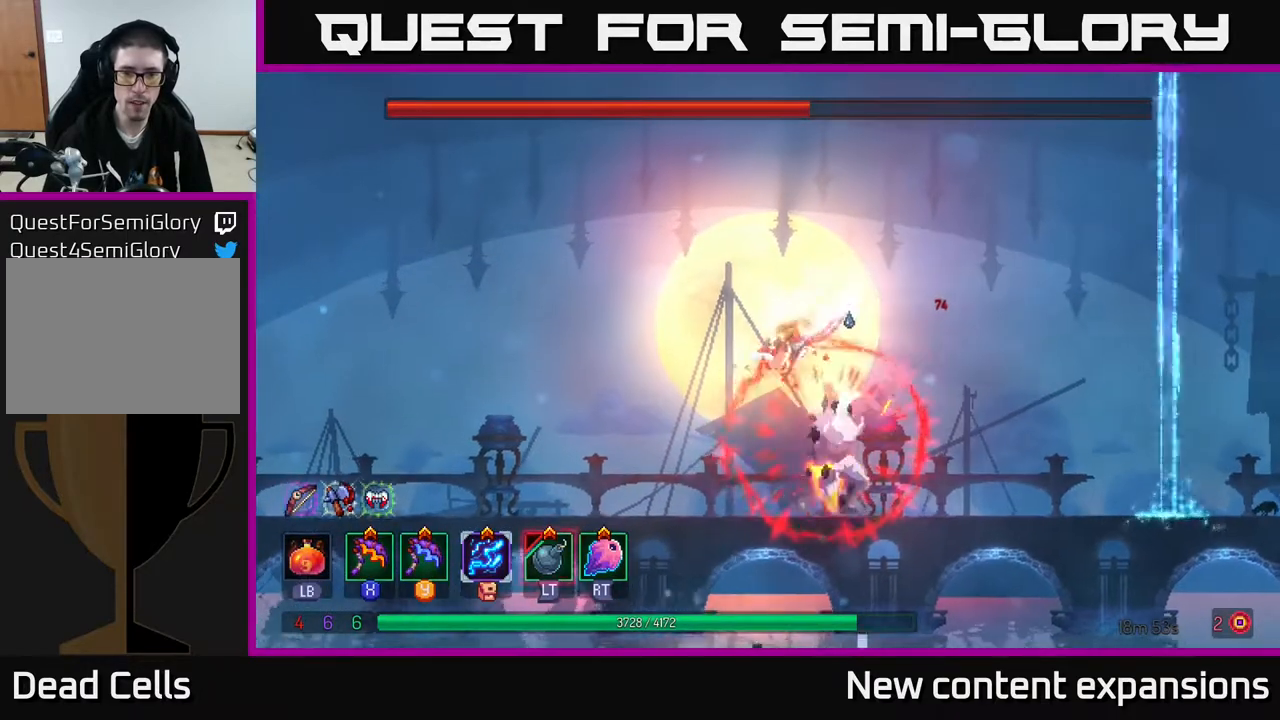
{"buttons": [], "left_stick": "center", "right_stick": "center", "events": [[67, "B", "up"], [333, "DPAD_LEFT", "up"], [333, "DPAD_RIGHT", "down"], [350, "X", "down"], [433, "DPAD_RIGHT", "up"], [433, "X", "up"]]}
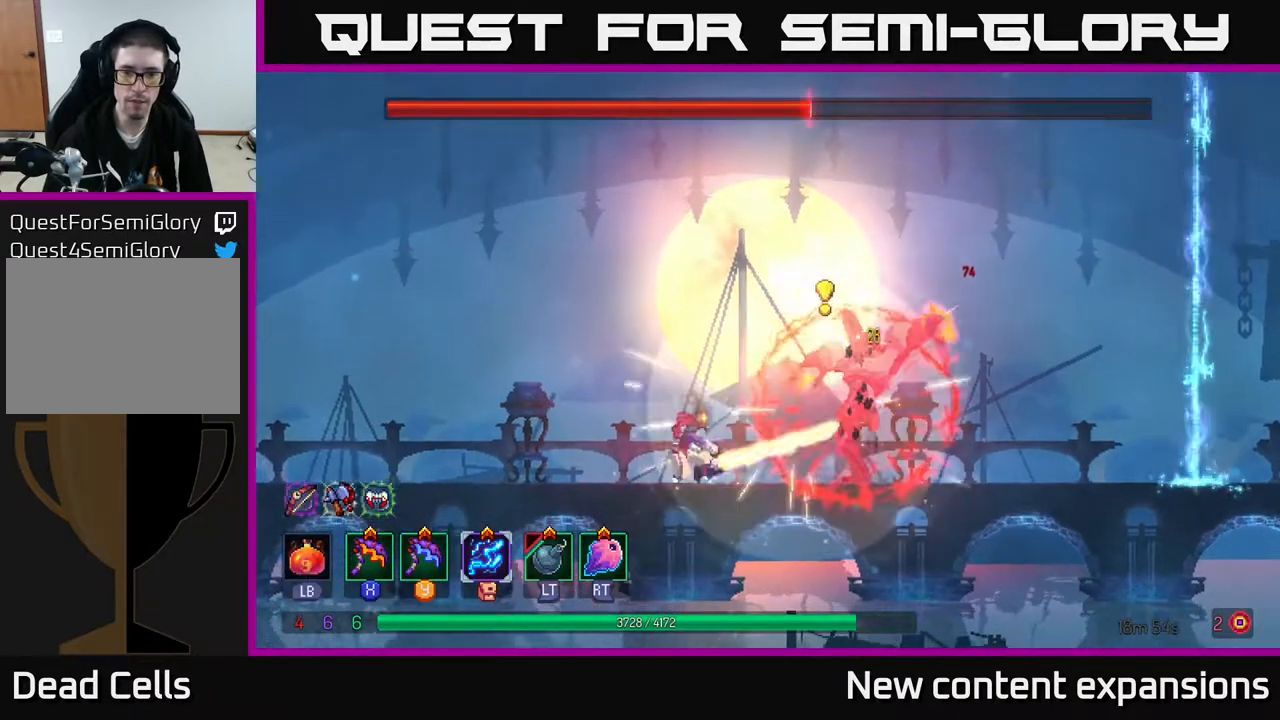
{"buttons": [], "left_stick": "center", "right_stick": "center", "events": []}
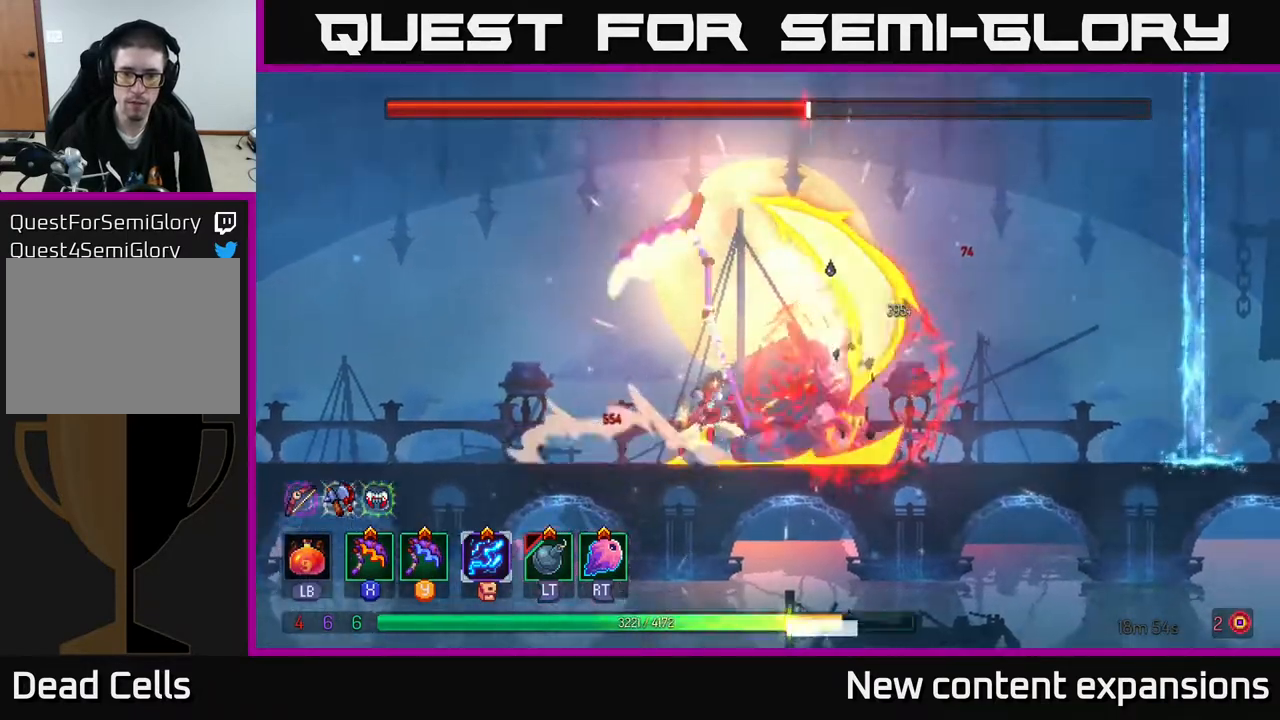
{"buttons": [], "left_stick": "center", "right_stick": "center", "events": [[233, "Y", "down"], [300, "Y", "up"]]}
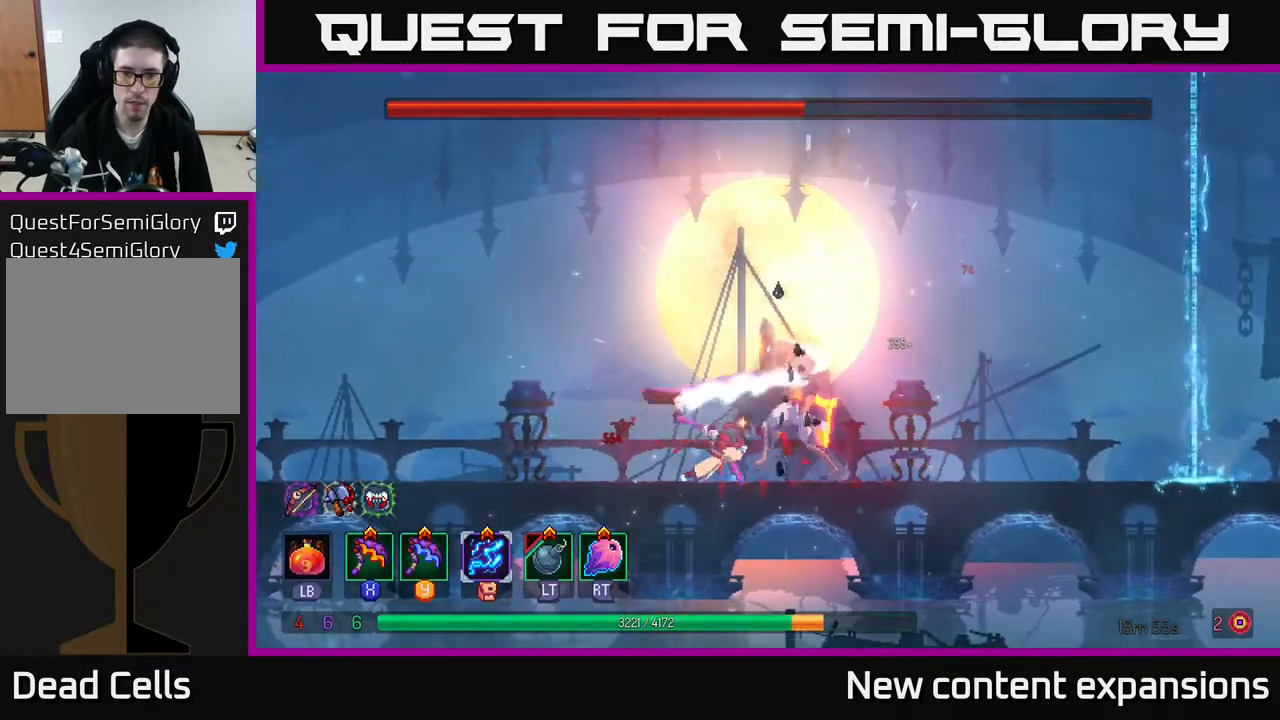
{"buttons": [], "left_stick": "center", "right_stick": "center", "events": []}
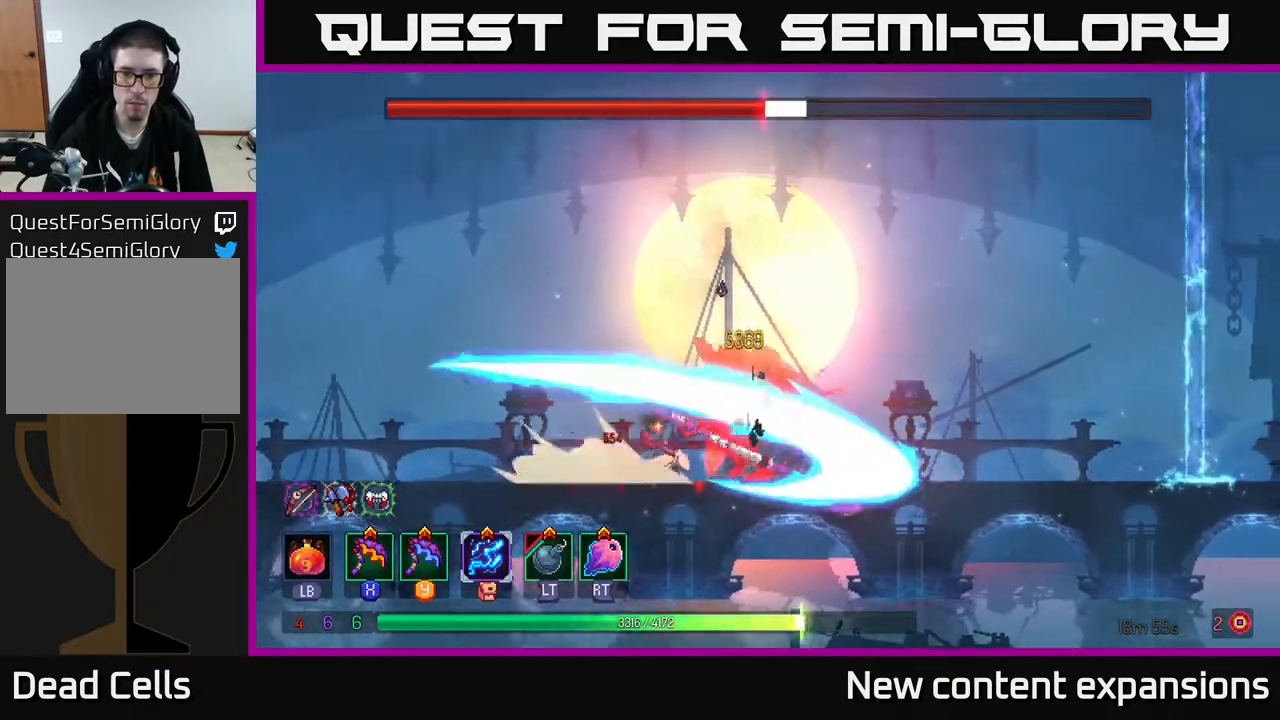
{"buttons": ["X", "DPAD_LEFT"], "left_stick": "center", "right_stick": "center", "events": [[33, "DPAD_RIGHT", "down"], [117, "B", "down"], [217, "B", "up"], [300, "B", "down"], [383, "B", "up"], [433, "DPAD_LEFT", "down"], [433, "DPAD_RIGHT", "up"], [450, "X", "down"]]}
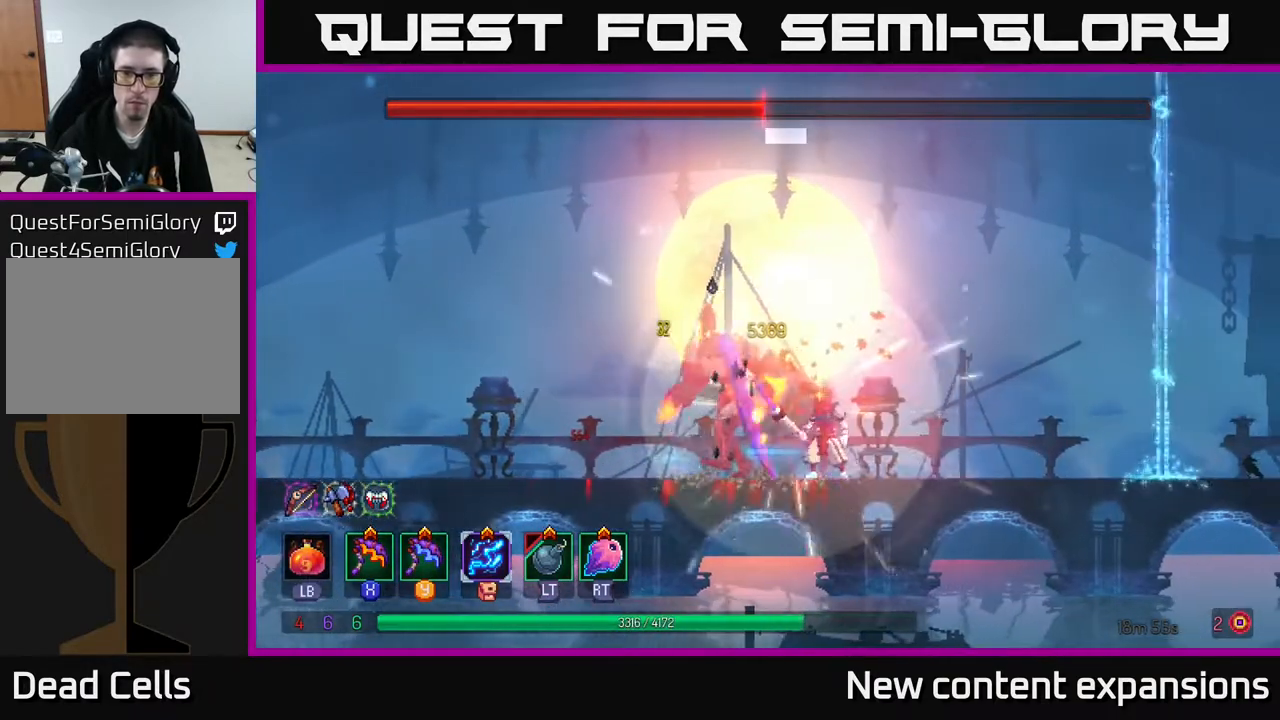
{"buttons": [], "left_stick": "center", "right_stick": "center", "events": [[17, "X", "up"], [33, "DPAD_LEFT", "up"]]}
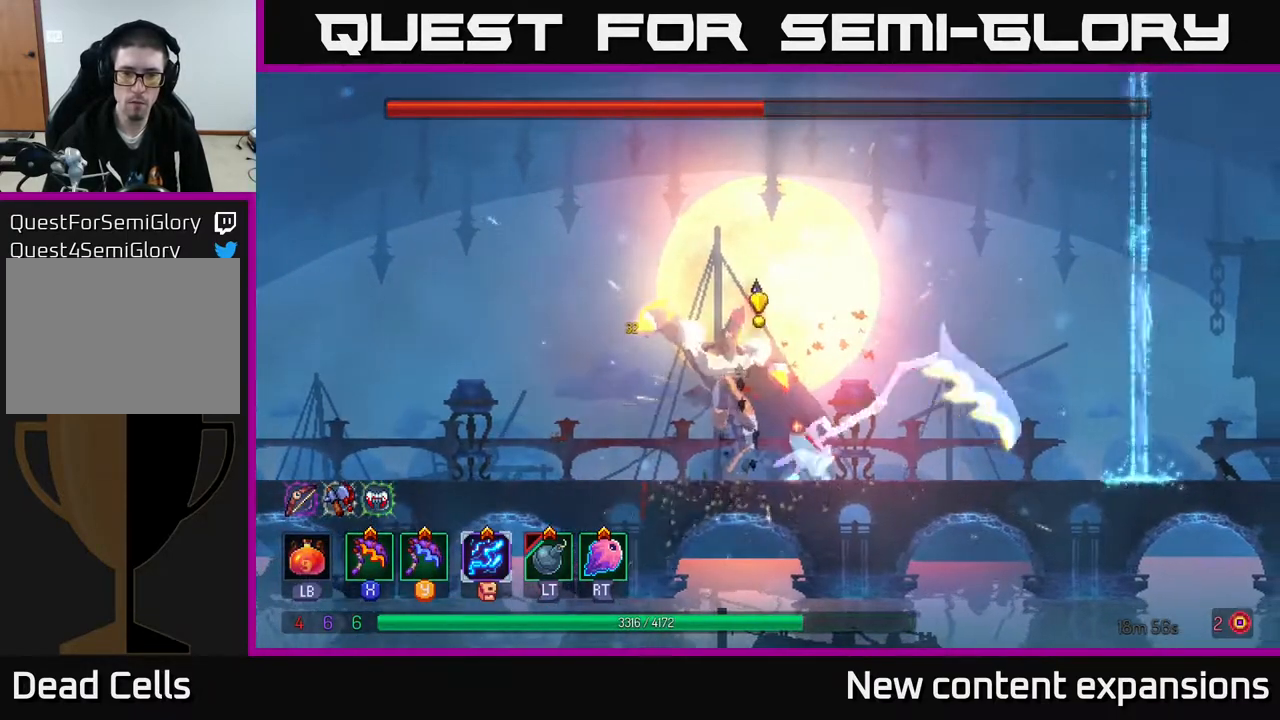
{"buttons": ["DPAD_LEFT"], "left_stick": "center", "right_stick": "center", "events": [[167, "DPAD_LEFT", "down"], [217, "B", "down"], [300, "B", "up"], [367, "B", "down"], [450, "B", "up"]]}
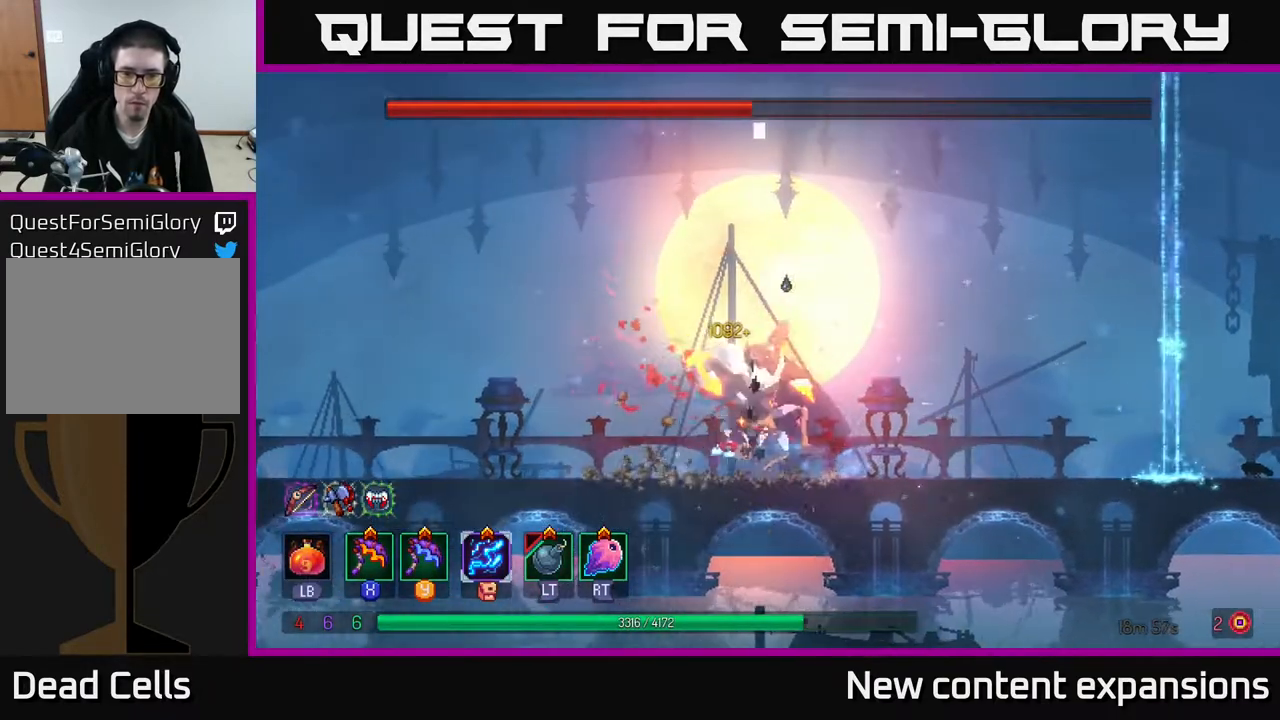
{"buttons": [], "left_stick": "center", "right_stick": "center", "events": [[33, "DPAD_LEFT", "up"], [33, "DPAD_RIGHT", "down"], [83, "X", "down"], [150, "DPAD_RIGHT", "up"], [150, "X", "up"]]}
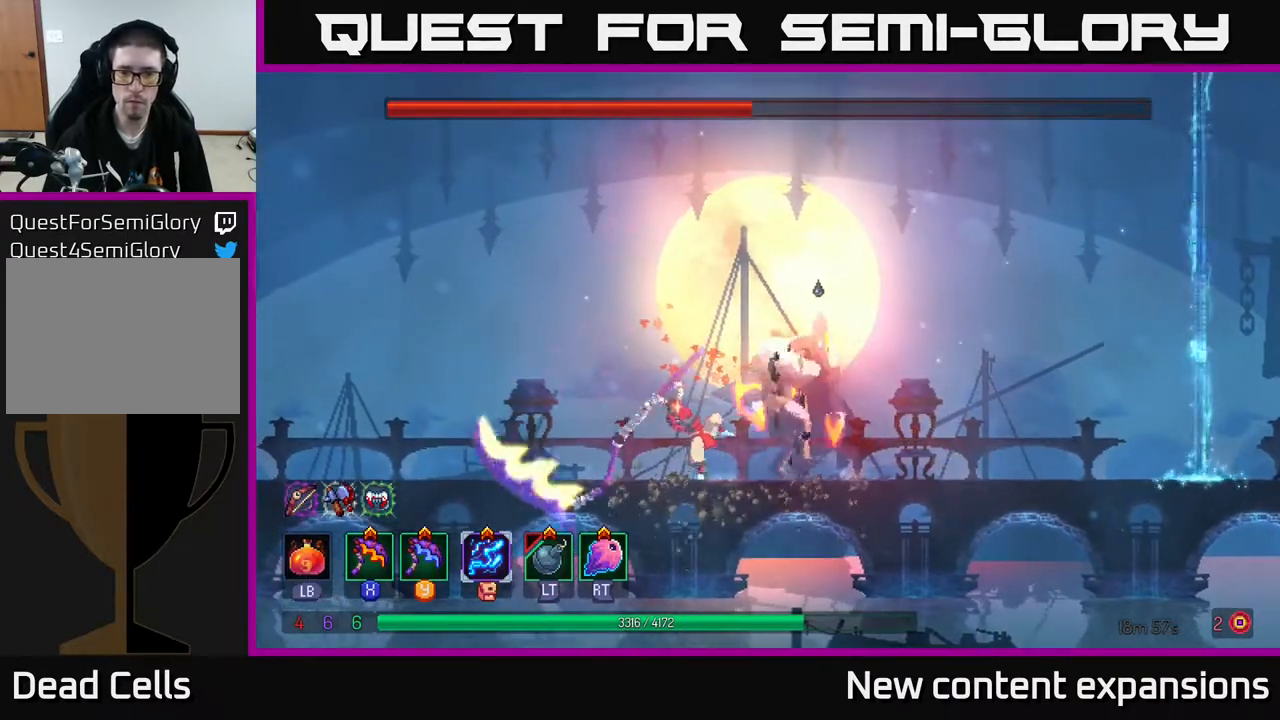
{"buttons": [], "left_stick": "center", "right_stick": "center", "events": [[350, "Y", "down"], [433, "Y", "up"]]}
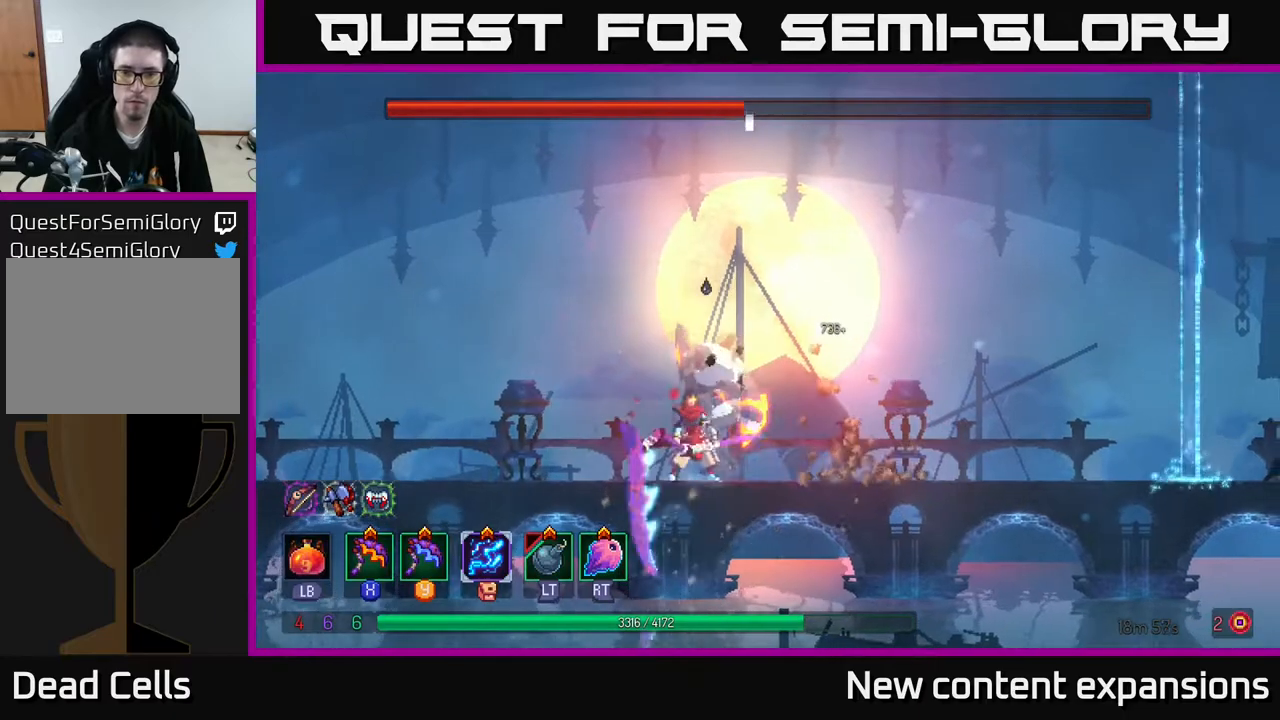
{"buttons": [], "left_stick": "center", "right_stick": "center", "events": []}
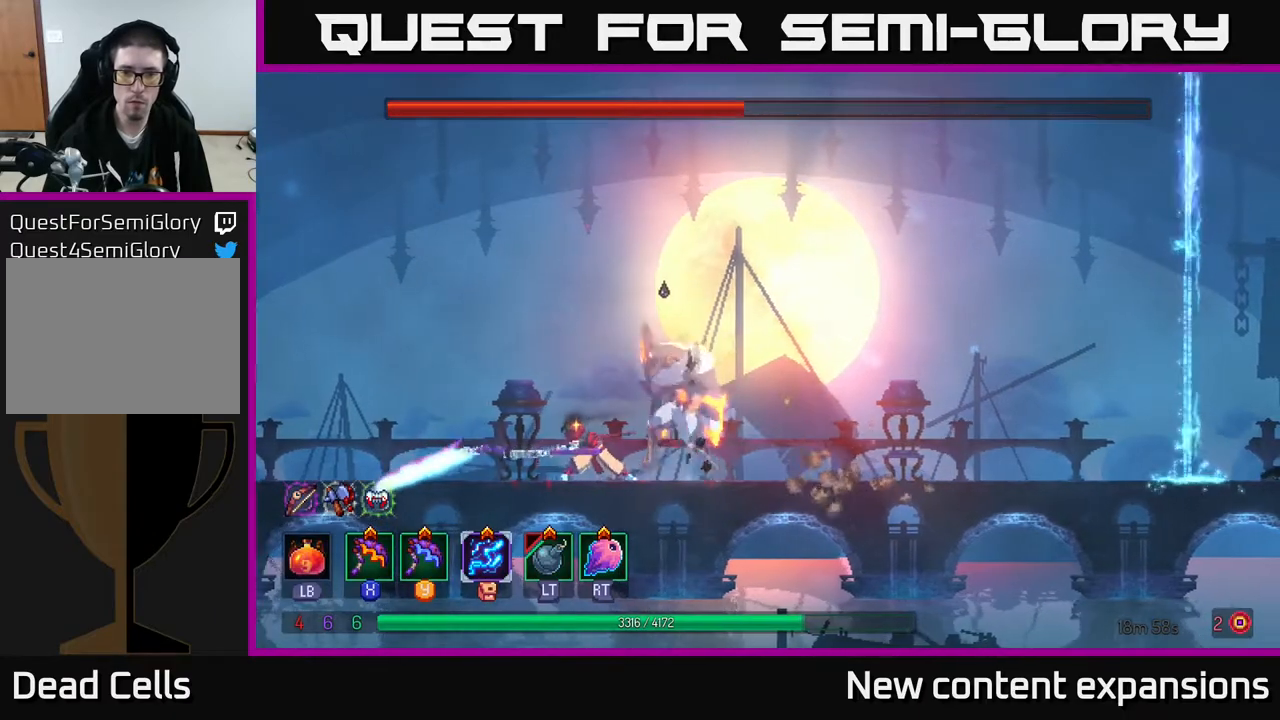
{"buttons": ["B", "DPAD_RIGHT"], "left_stick": "center", "right_stick": "center", "events": [[333, "DPAD_RIGHT", "down"], [367, "B", "down"]]}
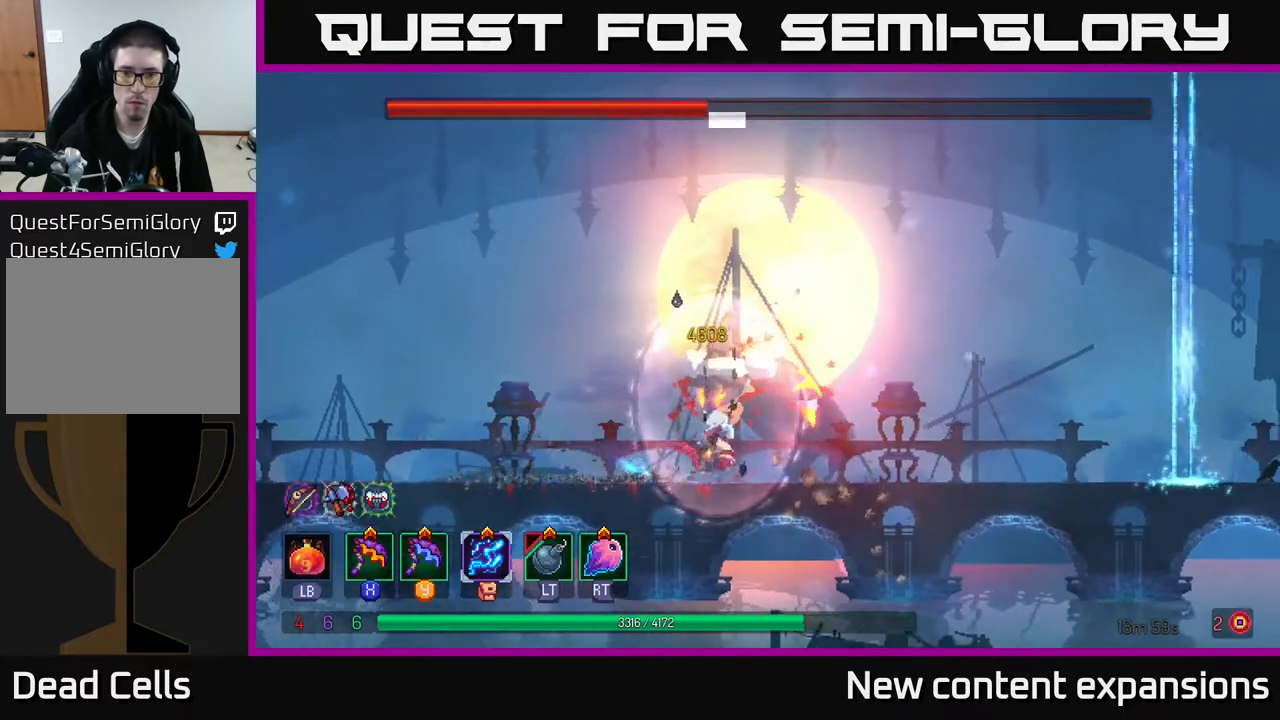
{"buttons": [], "left_stick": "center", "right_stick": "center", "events": [[17, "B", "up"], [67, "DPAD_RIGHT", "up"], [83, "DPAD_LEFT", "down"], [133, "X", "down"], [200, "DPAD_LEFT", "up"], [200, "X", "up"]]}